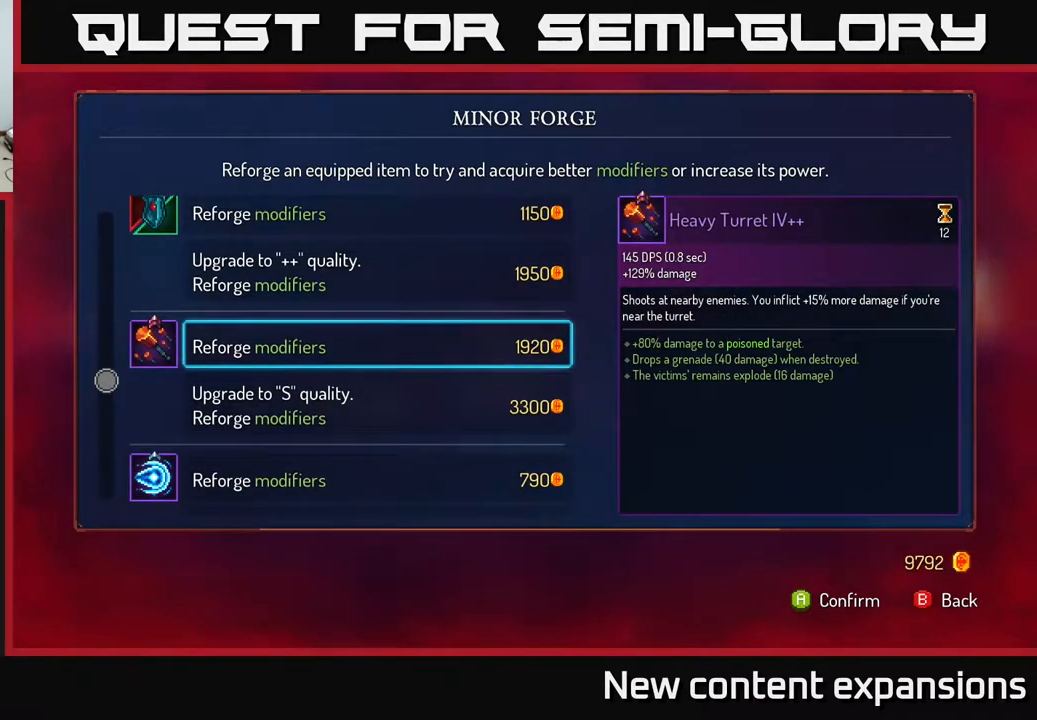
Gameplay with a controller (Xbox layout); each line is a JSON object with the inputs held at the frame after it. "events" lists button and stick changes between this image and that frame as [ms after this image, input, new state], when the widget could be followed in between.
{"buttons": ["DPAD_UP"], "left_stick": "center", "right_stick": "center", "events": [[483, "DPAD_UP", "down"]]}
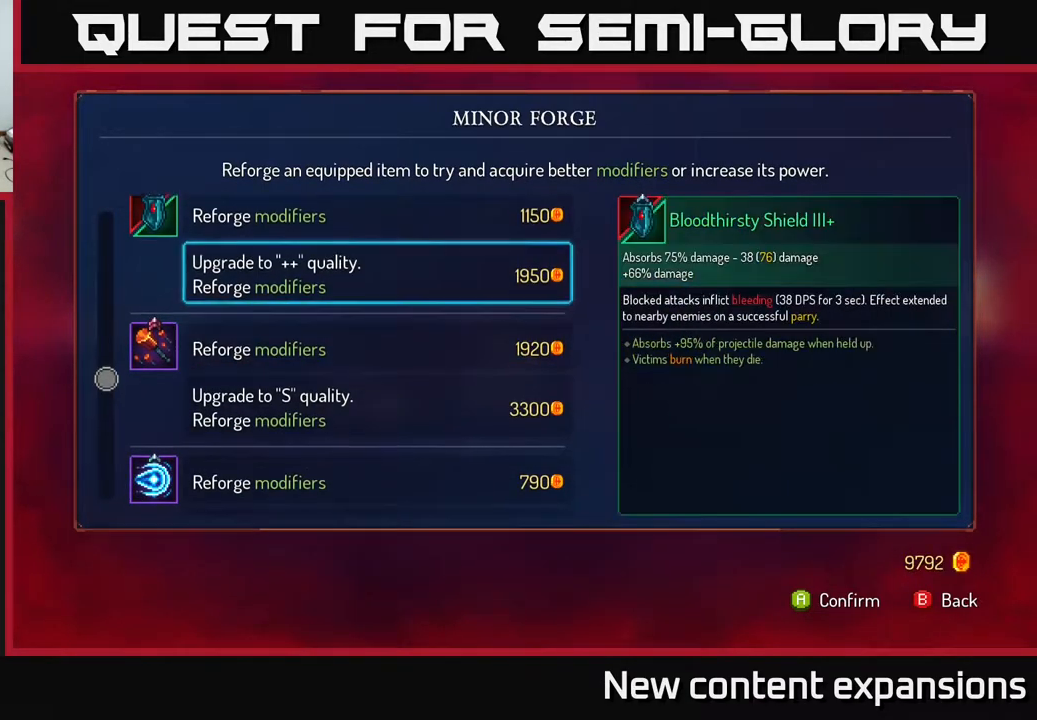
{"buttons": [], "left_stick": "center", "right_stick": "center", "events": [[67, "DPAD_UP", "up"], [133, "A", "down"], [250, "A", "up"]]}
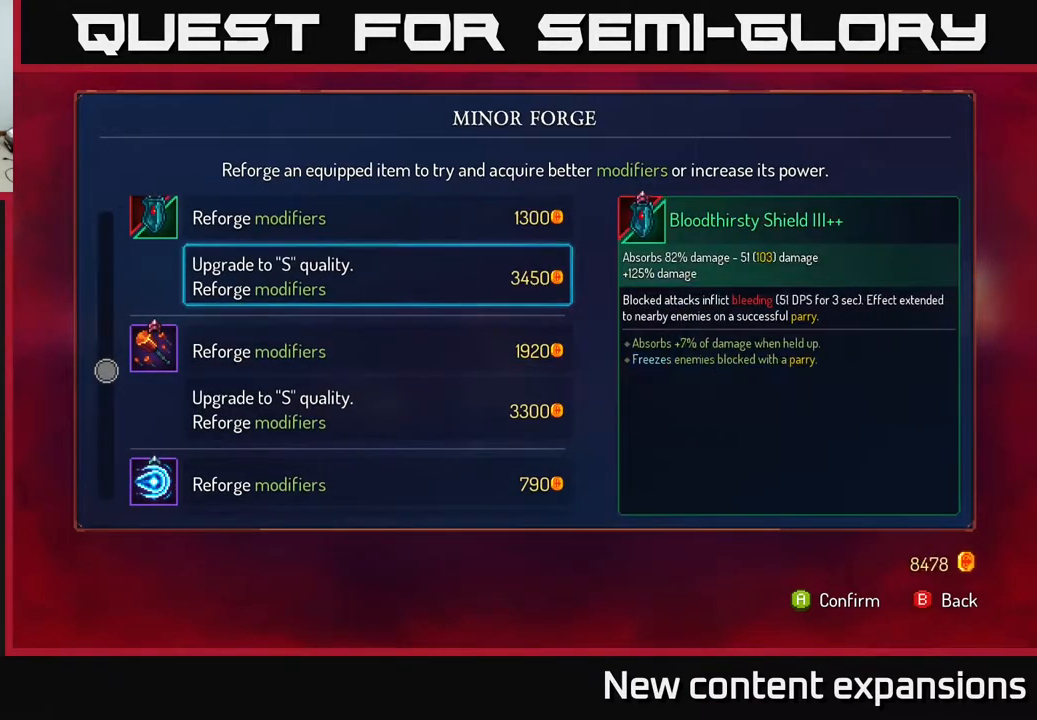
{"buttons": [], "left_stick": "center", "right_stick": "center", "events": [[117, "A", "down"], [200, "A", "up"], [400, "DPAD_DOWN", "down"], [467, "DPAD_DOWN", "up"]]}
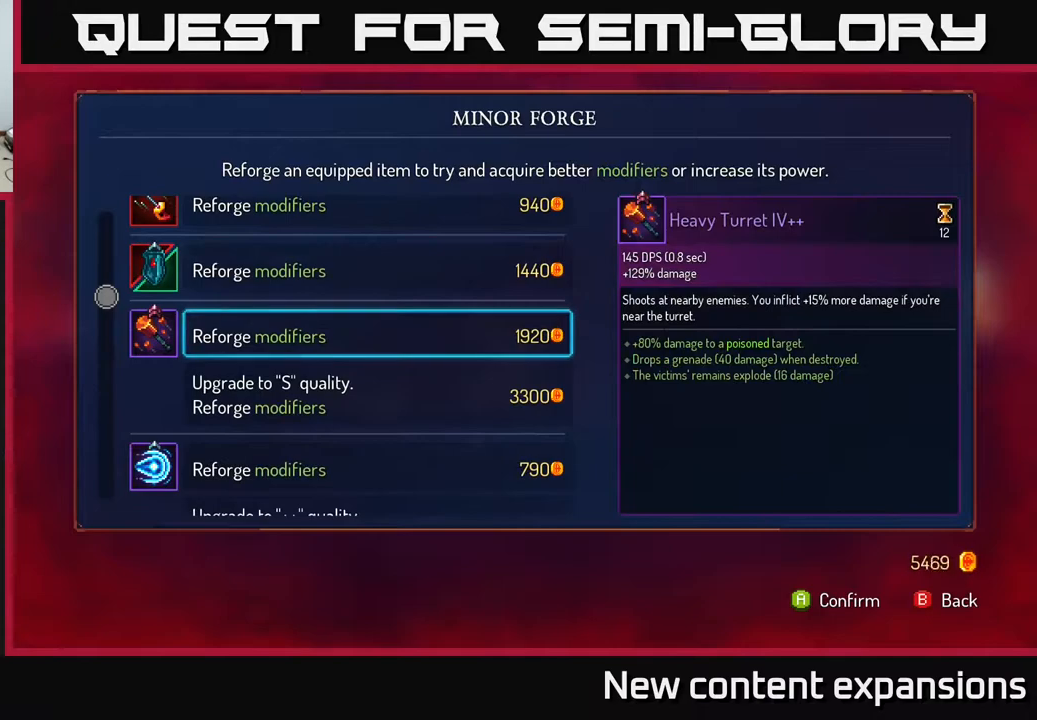
{"buttons": [], "left_stick": "center", "right_stick": "center", "events": [[100, "DPAD_DOWN", "down"], [183, "DPAD_DOWN", "up"], [283, "A", "down"], [350, "A", "up"]]}
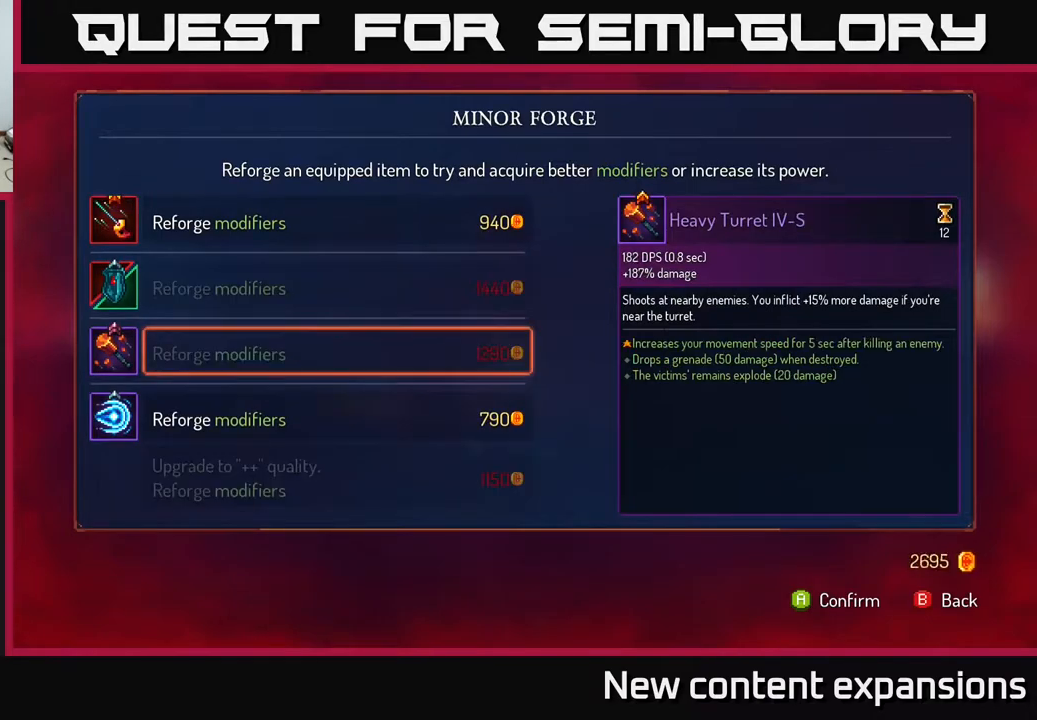
{"buttons": [], "left_stick": "center", "right_stick": "center", "events": [[117, "DPAD_DOWN", "down"], [167, "DPAD_DOWN", "up"], [267, "DPAD_DOWN", "down"], [350, "DPAD_DOWN", "up"]]}
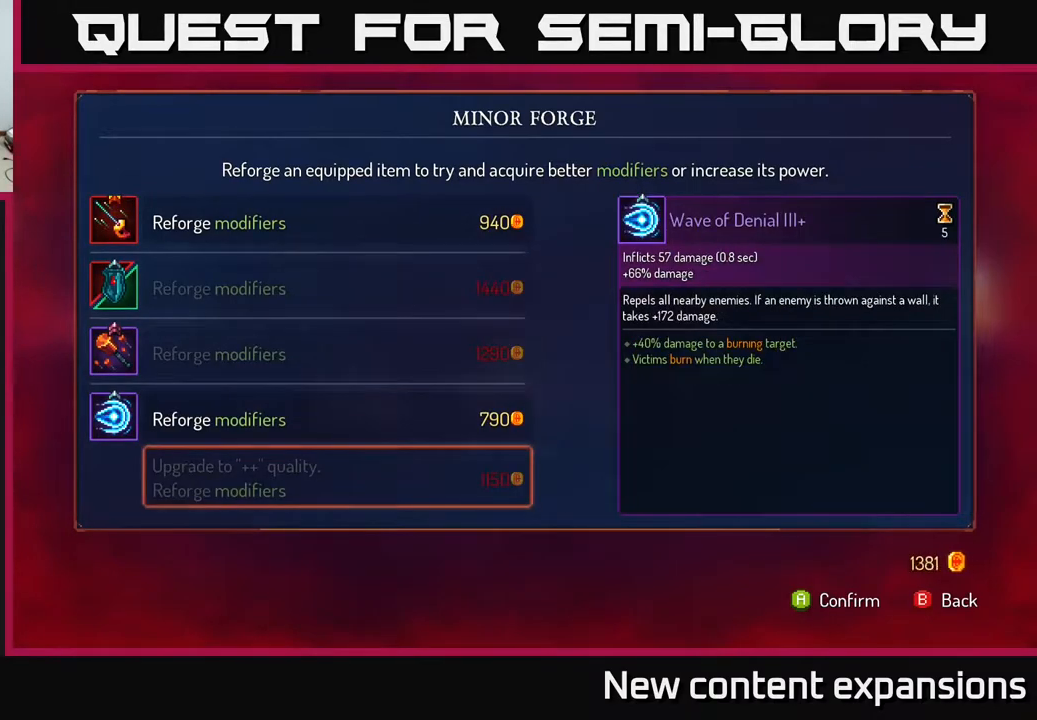
{"buttons": [], "left_stick": "center", "right_stick": "center", "events": [[117, "DPAD_UP", "down"], [233, "DPAD_UP", "up"], [383, "DPAD_UP", "down"], [450, "DPAD_UP", "up"]]}
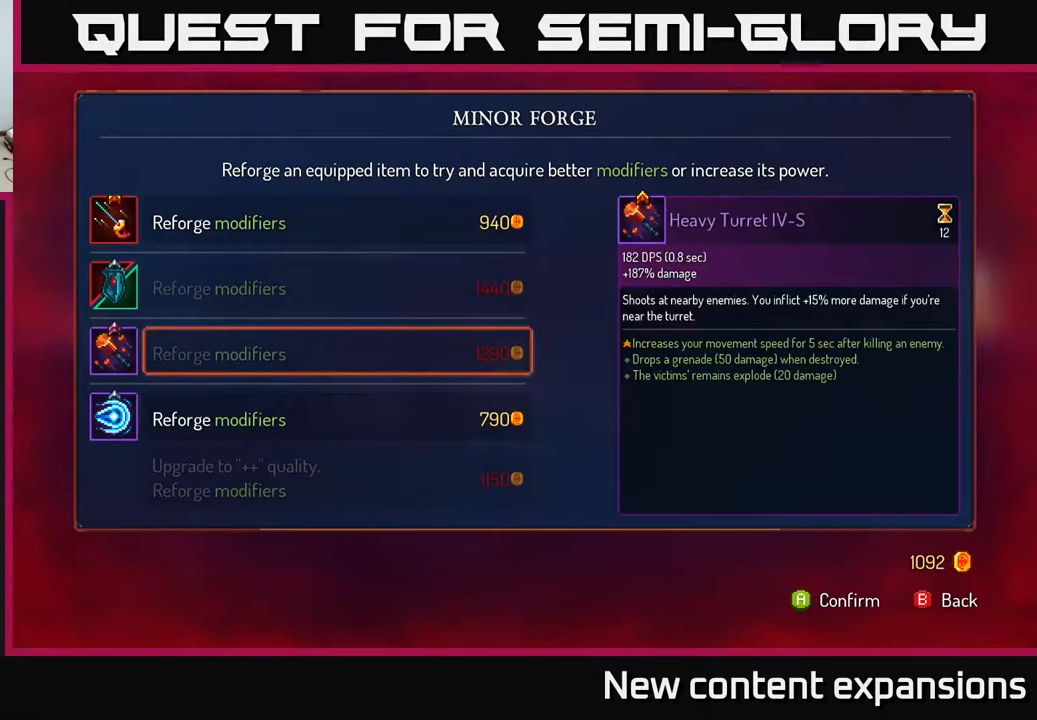
{"buttons": [], "left_stick": "center", "right_stick": "center", "events": [[50, "DPAD_UP", "down"], [133, "DPAD_UP", "up"], [200, "DPAD_UP", "down"], [283, "DPAD_UP", "up"], [350, "DPAD_UP", "down"], [433, "DPAD_UP", "up"]]}
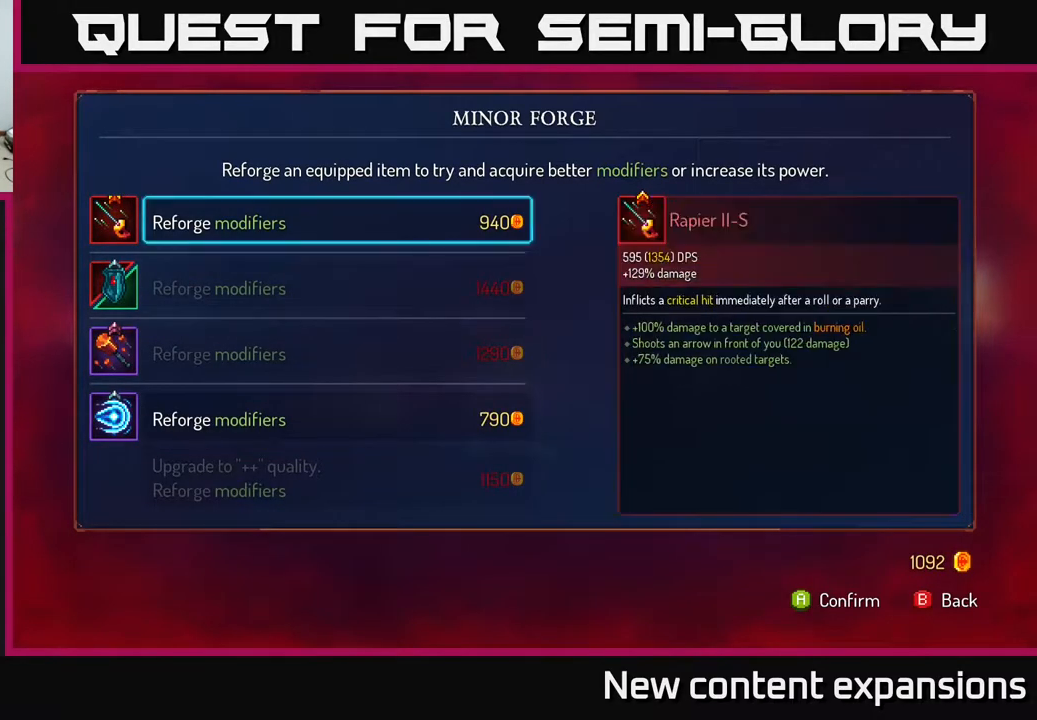
{"buttons": ["DPAD_RIGHT"], "left_stick": "center", "right_stick": "center", "events": [[50, "B", "down"], [183, "B", "up"], [250, "DPAD_RIGHT", "down"]]}
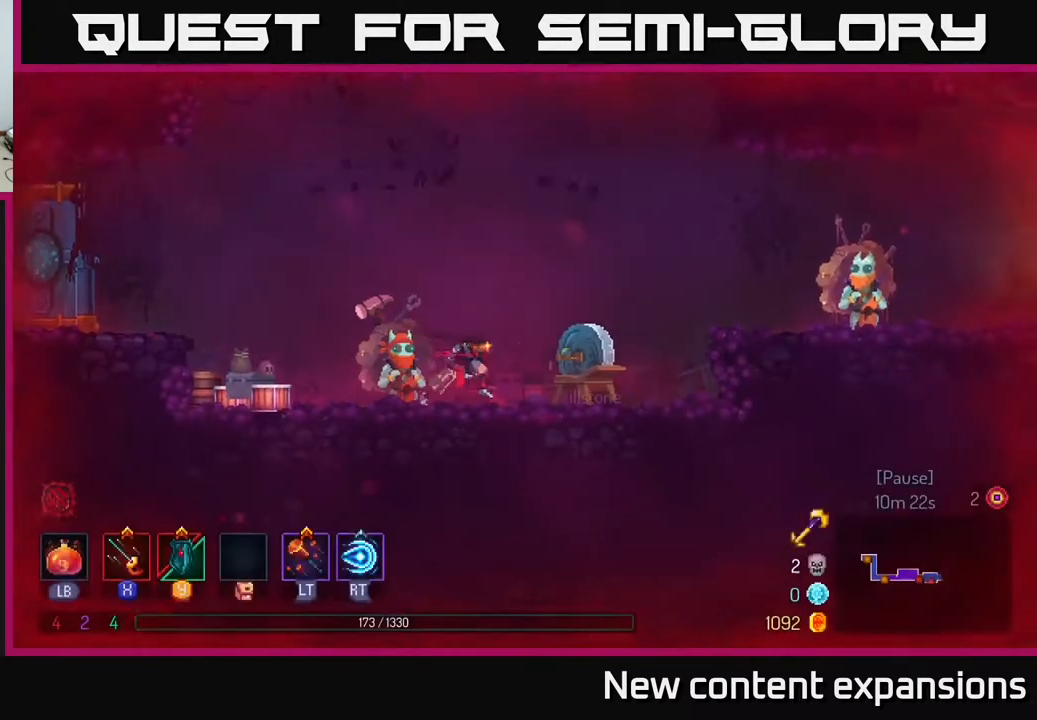
{"buttons": ["DPAD_RIGHT"], "left_stick": "center", "right_stick": "center", "events": [[233, "A", "down"], [467, "A", "up"]]}
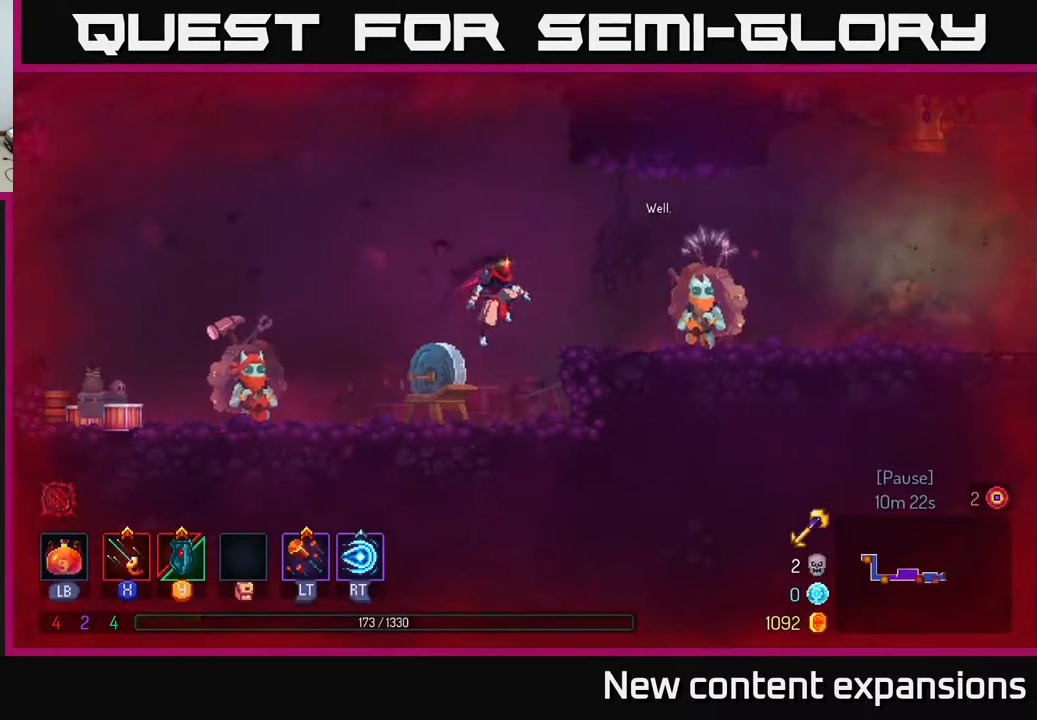
{"buttons": ["R1"], "left_stick": "center", "right_stick": "center", "events": [[50, "B", "down"], [167, "B", "up"], [450, "DPAD_RIGHT", "up"], [467, "R1", "down"]]}
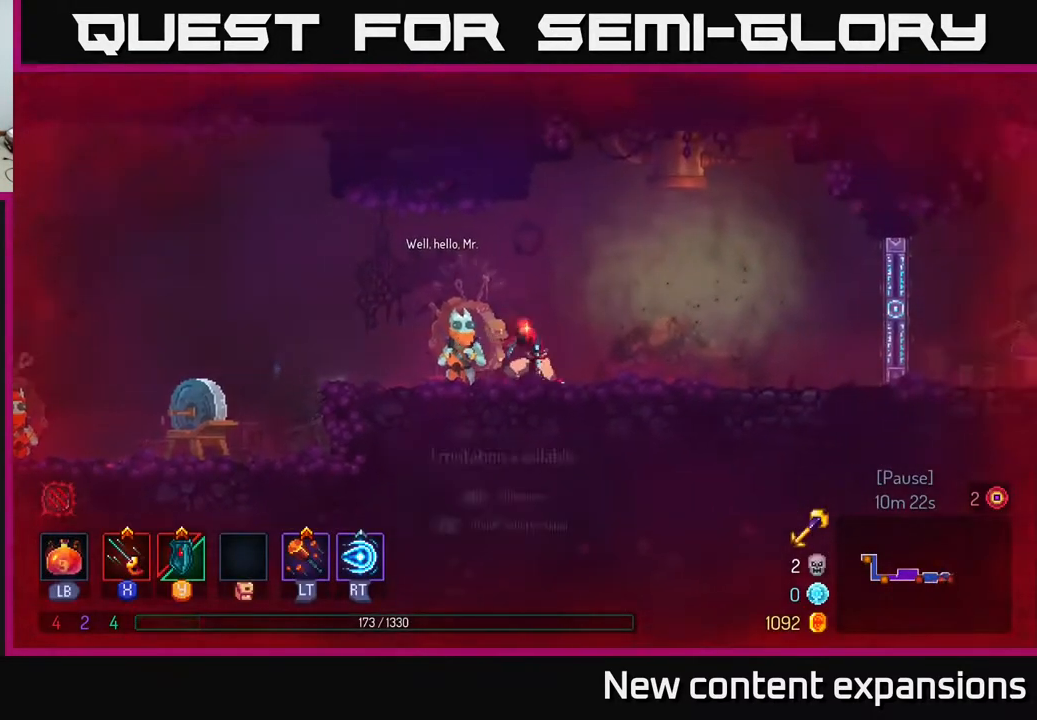
{"buttons": [], "left_stick": "center", "right_stick": "center", "events": [[33, "R1", "up"], [133, "DPAD_LEFT", "down"], [317, "DPAD_LEFT", "up"]]}
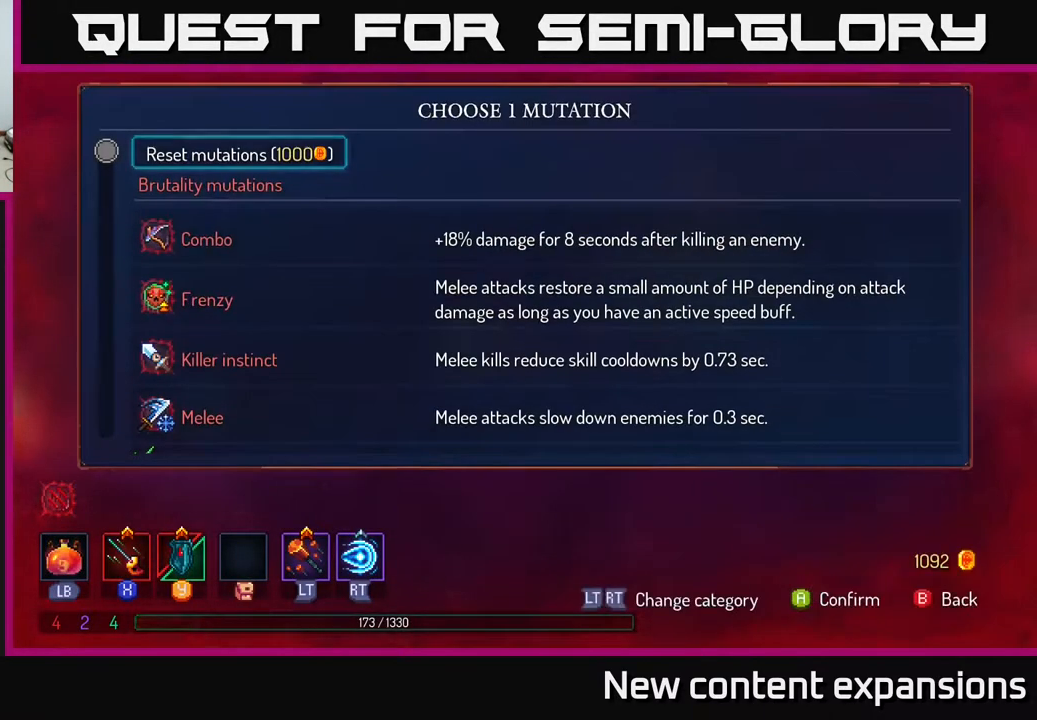
{"buttons": ["DPAD_DOWN"], "left_stick": "center", "right_stick": "center", "events": [[67, "DPAD_DOWN", "down"], [150, "DPAD_DOWN", "up"], [233, "DPAD_DOWN", "down"], [300, "DPAD_DOWN", "up"], [400, "DPAD_DOWN", "down"]]}
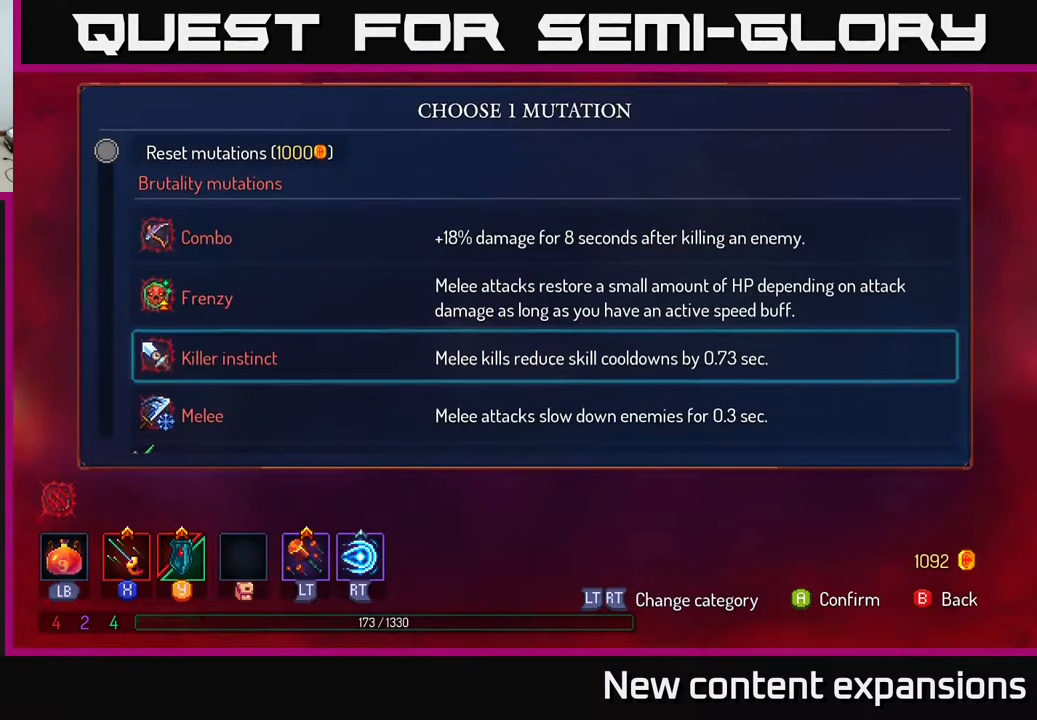
{"buttons": [], "left_stick": "center", "right_stick": "center", "events": [[17, "DPAD_DOWN", "up"]]}
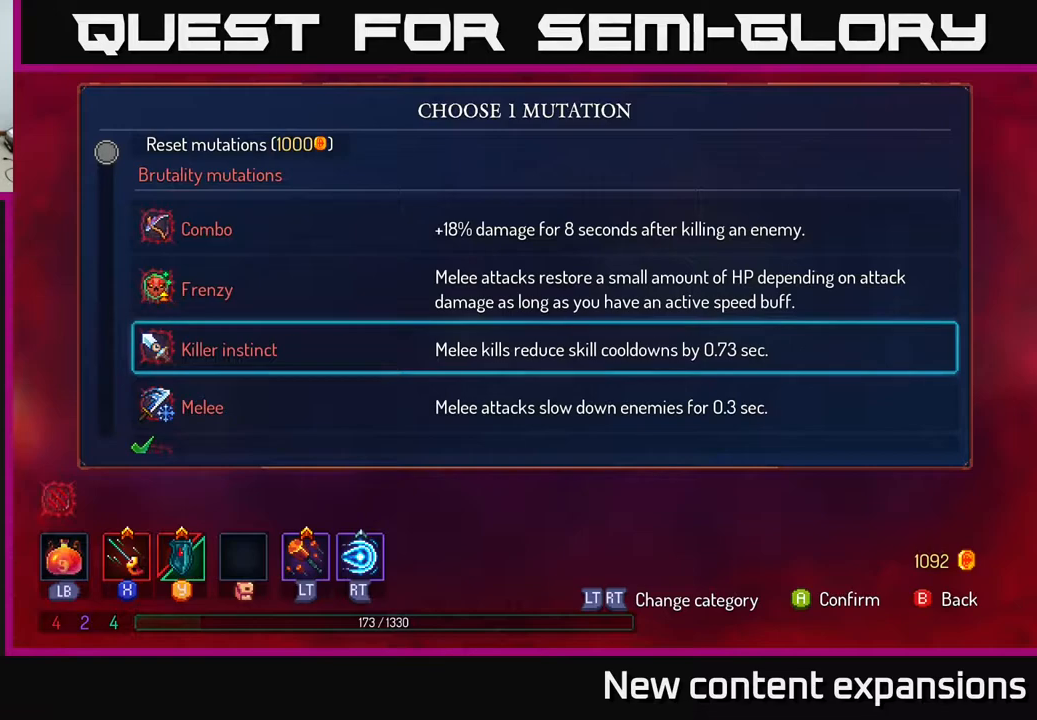
{"buttons": [], "left_stick": "center", "right_stick": "center", "events": [[167, "DPAD_DOWN", "down"], [267, "DPAD_DOWN", "up"], [383, "DPAD_DOWN", "down"], [433, "DPAD_DOWN", "up"]]}
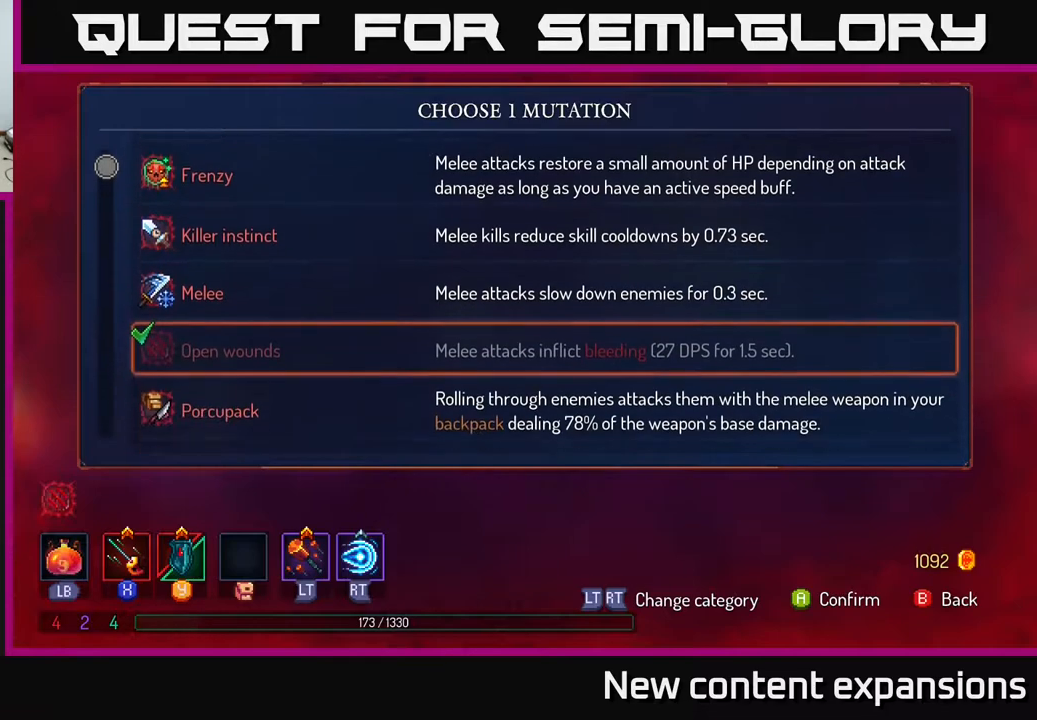
{"buttons": [], "left_stick": "center", "right_stick": "center", "events": [[117, "DPAD_DOWN", "down"], [167, "DPAD_DOWN", "up"], [333, "DPAD_DOWN", "down"], [433, "DPAD_DOWN", "up"]]}
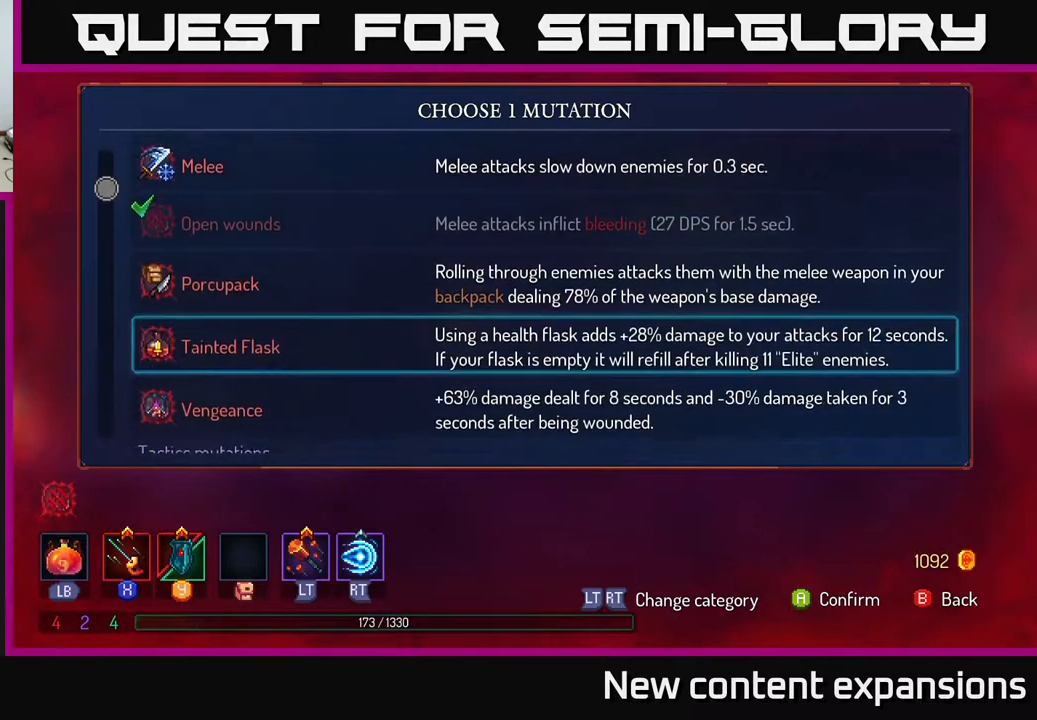
{"buttons": [], "left_stick": "center", "right_stick": "center", "events": [[17, "DPAD_DOWN", "down"], [150, "DPAD_DOWN", "up"], [217, "DPAD_DOWN", "down"], [300, "DPAD_DOWN", "up"], [383, "DPAD_DOWN", "down"], [500, "DPAD_DOWN", "up"]]}
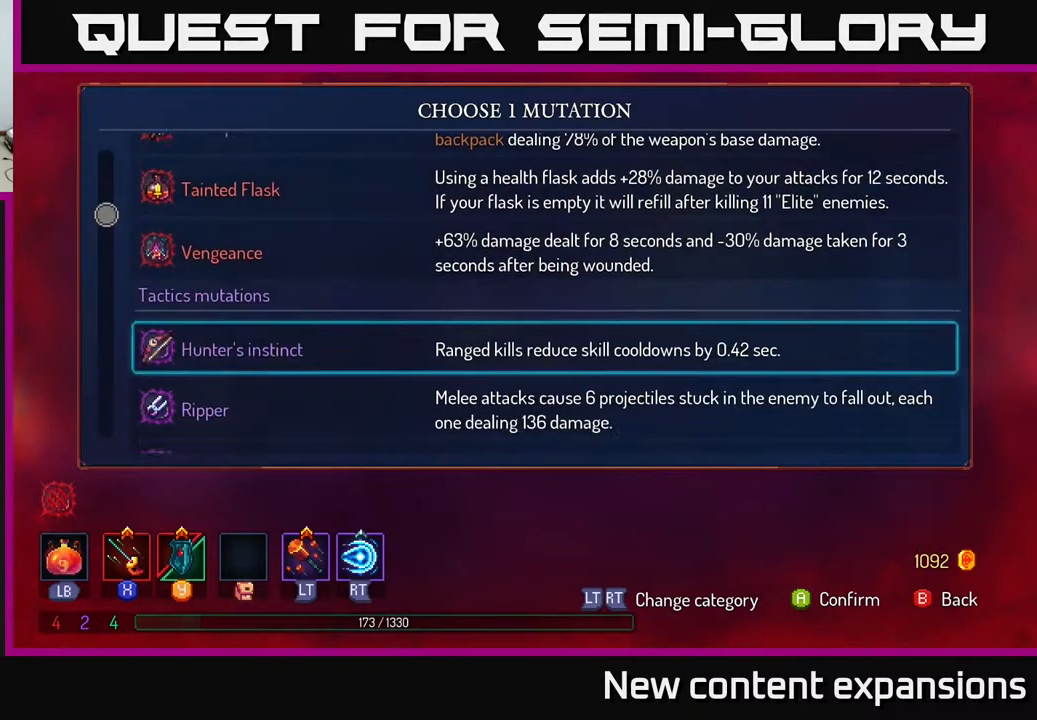
{"buttons": [], "left_stick": "center", "right_stick": "center", "events": [[217, "DPAD_DOWN", "down"], [317, "DPAD_DOWN", "up"]]}
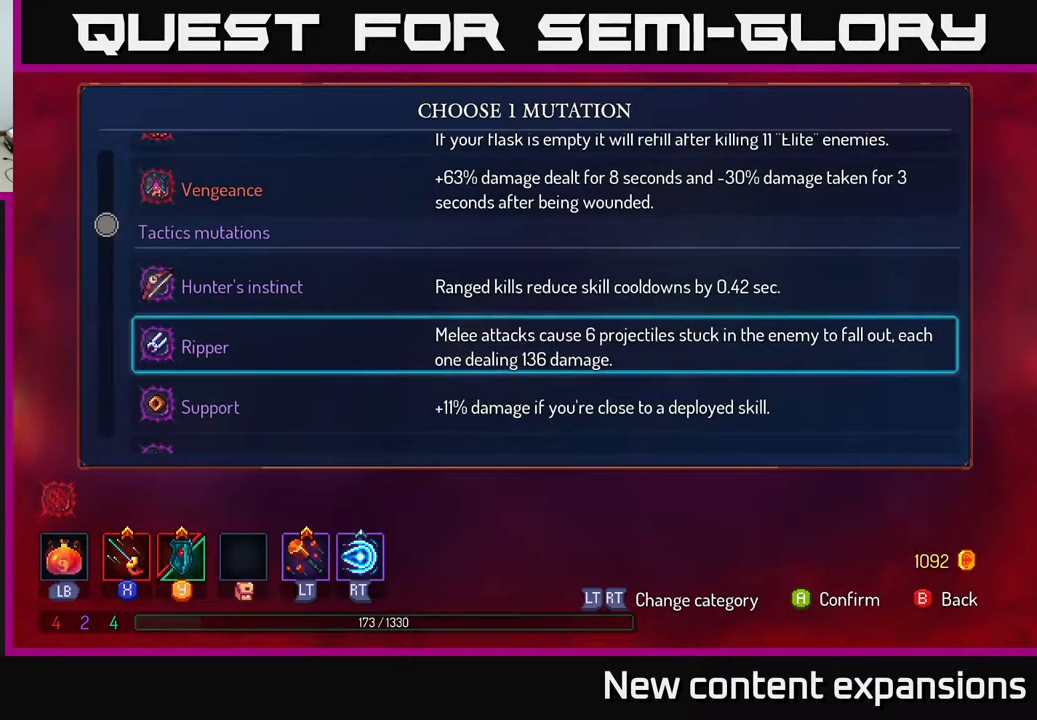
{"buttons": [], "left_stick": "center", "right_stick": "center", "events": [[117, "DPAD_UP", "down"], [233, "DPAD_UP", "up"]]}
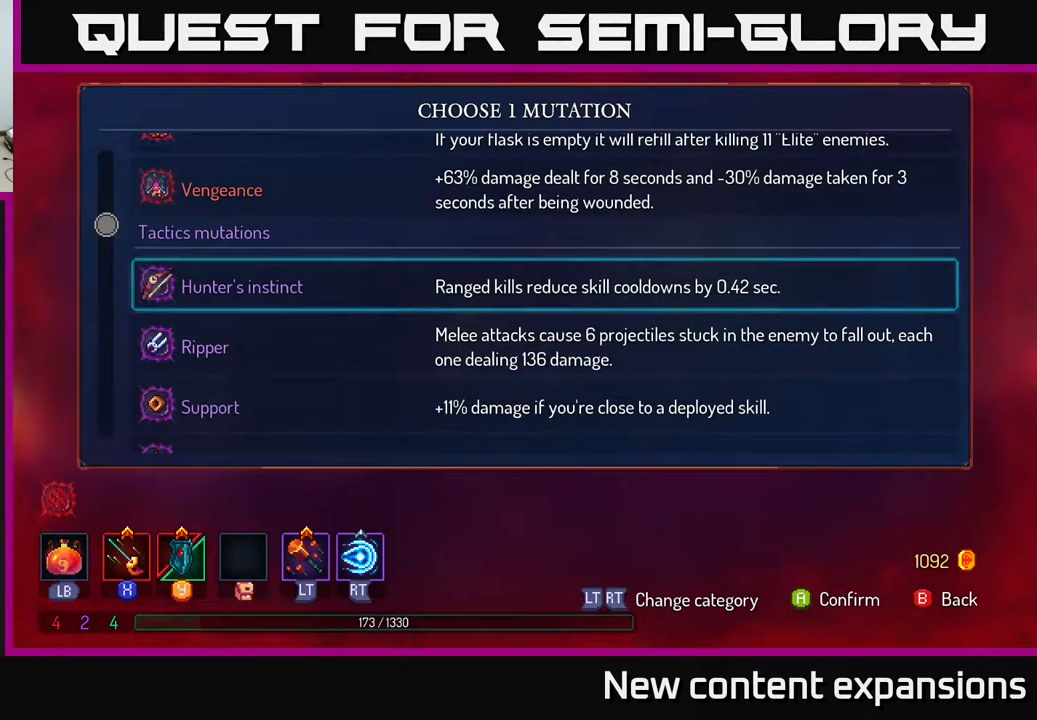
{"buttons": [], "left_stick": "center", "right_stick": "center", "events": [[33, "DPAD_DOWN", "down"], [133, "DPAD_DOWN", "up"]]}
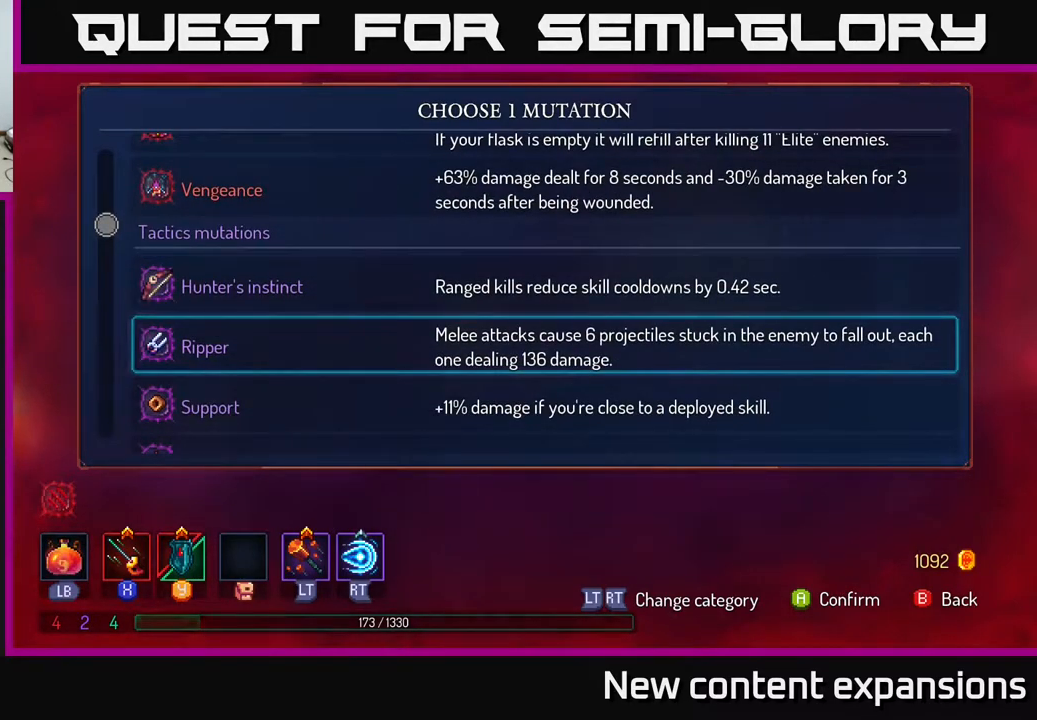
{"buttons": [], "left_stick": "center", "right_stick": "center", "events": []}
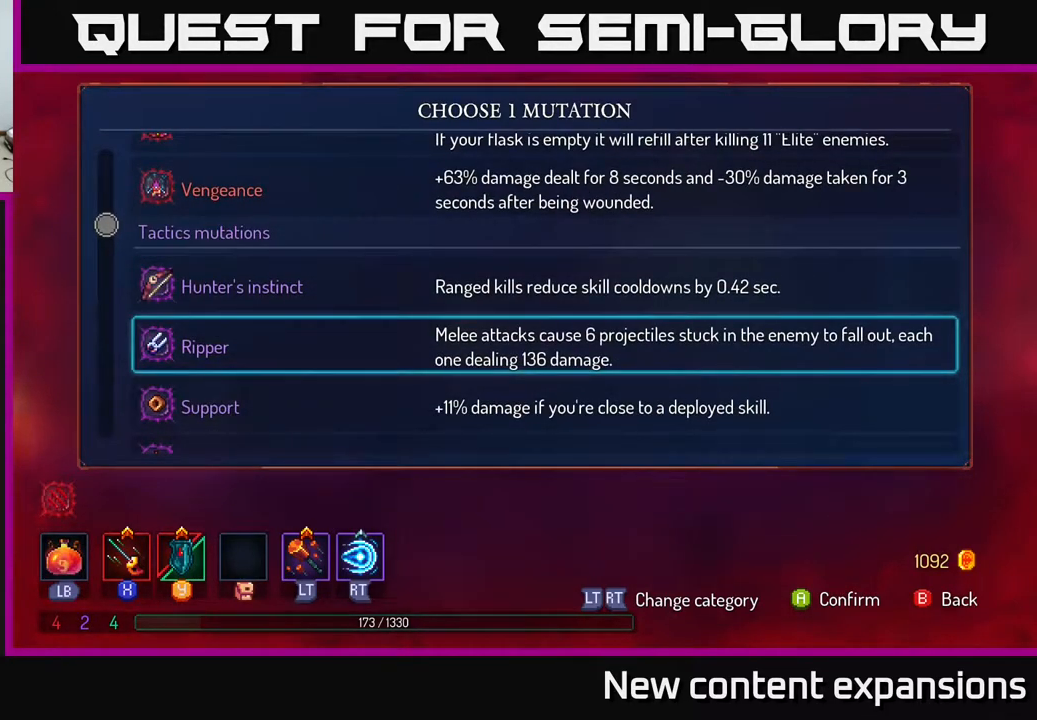
{"buttons": [], "left_stick": "center", "right_stick": "center", "events": [[317, "DPAD_DOWN", "down"], [450, "DPAD_DOWN", "up"]]}
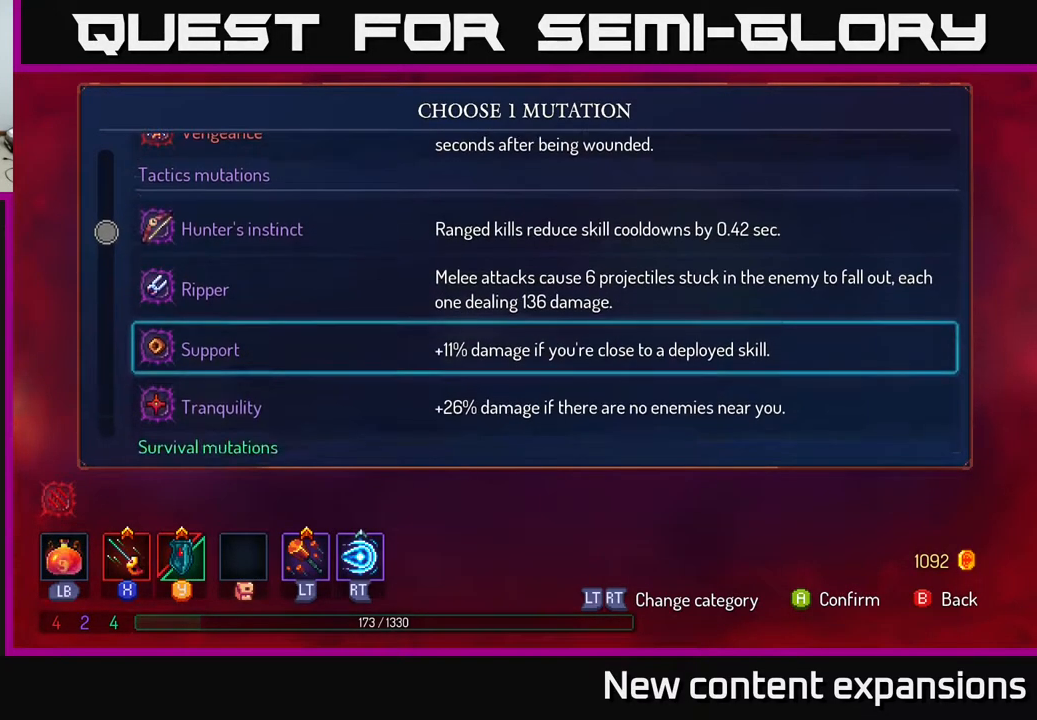
{"buttons": [], "left_stick": "center", "right_stick": "center", "events": [[50, "DPAD_DOWN", "down"], [183, "DPAD_DOWN", "up"], [383, "DPAD_UP", "down"], [483, "DPAD_UP", "up"]]}
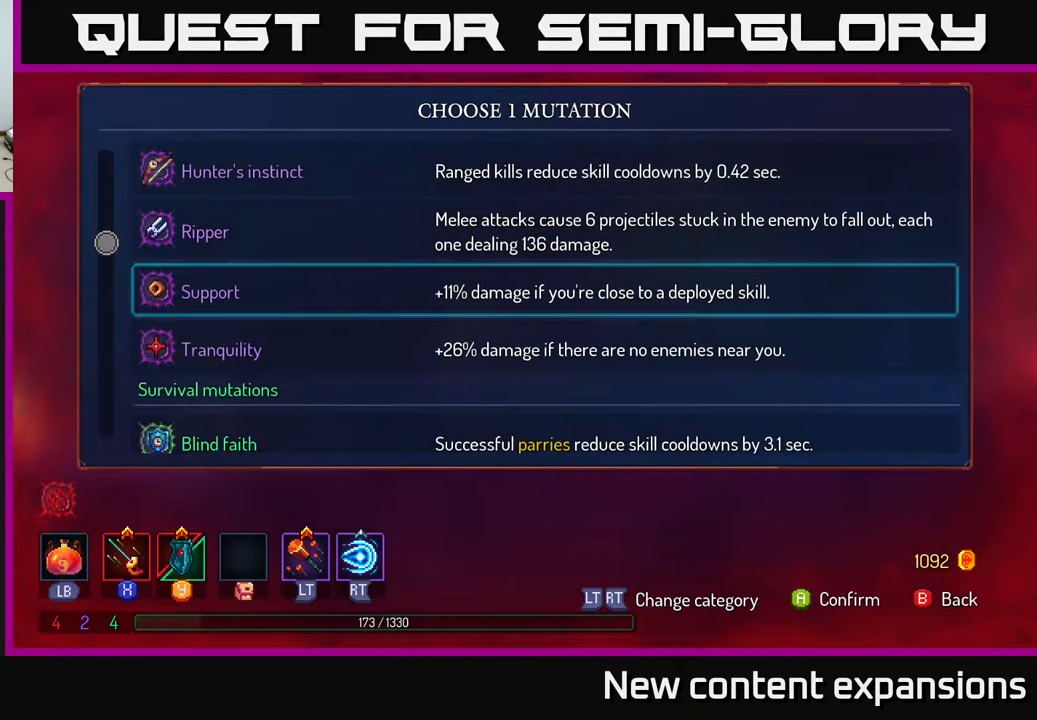
{"buttons": [], "left_stick": "center", "right_stick": "center", "events": []}
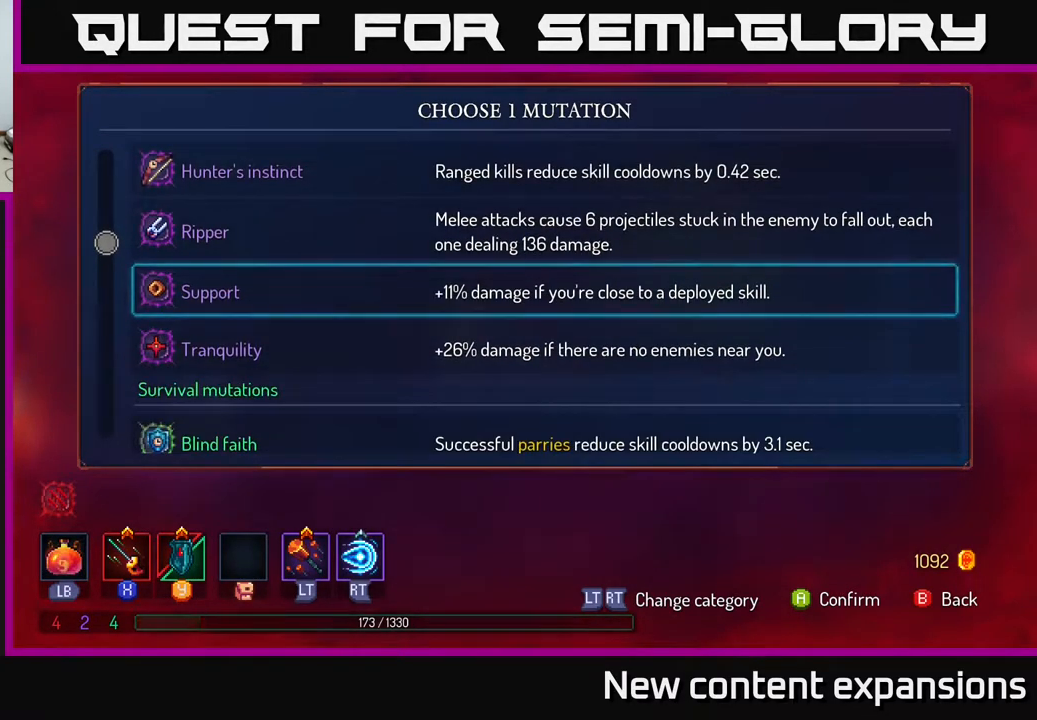
{"buttons": [], "left_stick": "center", "right_stick": "center", "events": []}
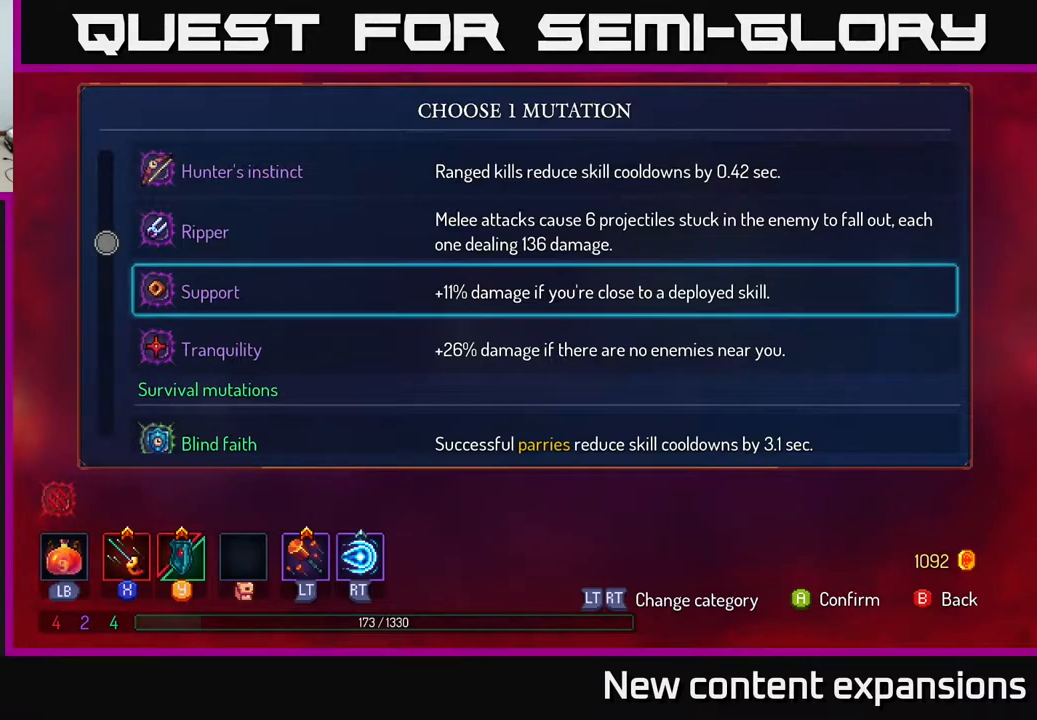
{"buttons": [], "left_stick": "center", "right_stick": "center", "events": []}
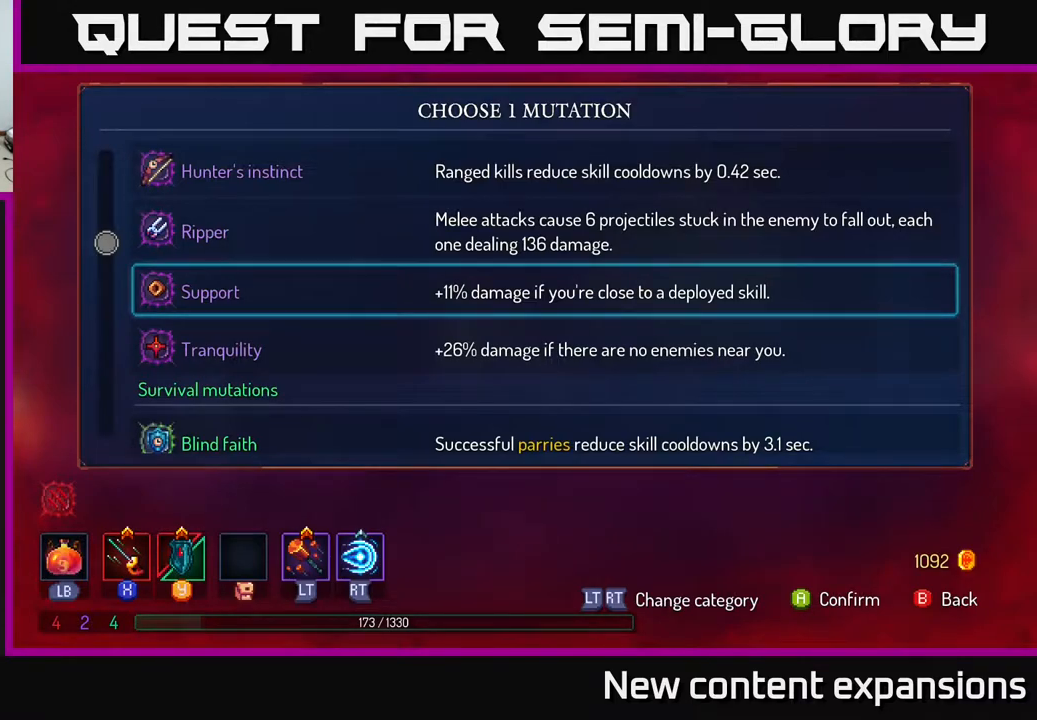
{"buttons": [], "left_stick": "center", "right_stick": "center", "events": []}